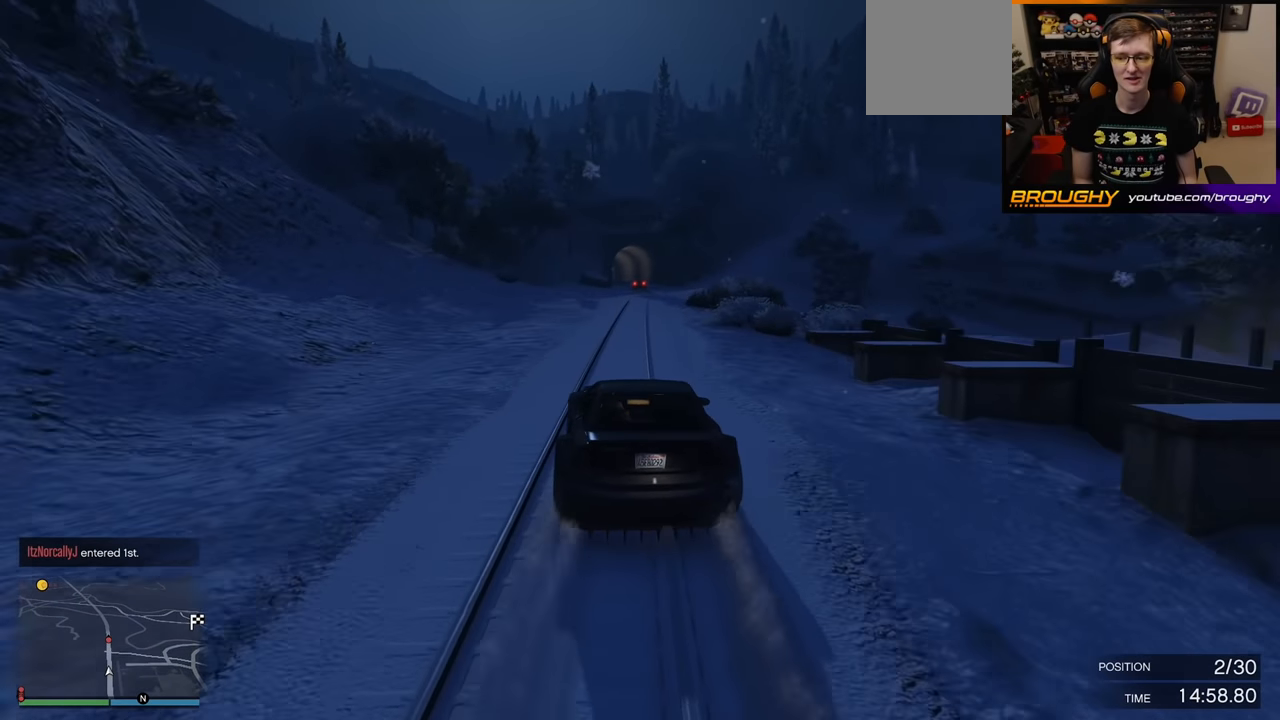
Gameplay with a controller (Xbox layout); each line is a JSON object with the inputs held at the frame after it. "events" lists button and stick changes between this image and that frame as [ms after this image, input, new state], when the widget could be followed in between.
{"buttons": ["R2"], "left_stick": "right", "right_stick": "center", "events": [[383, "left_stick", "right"]]}
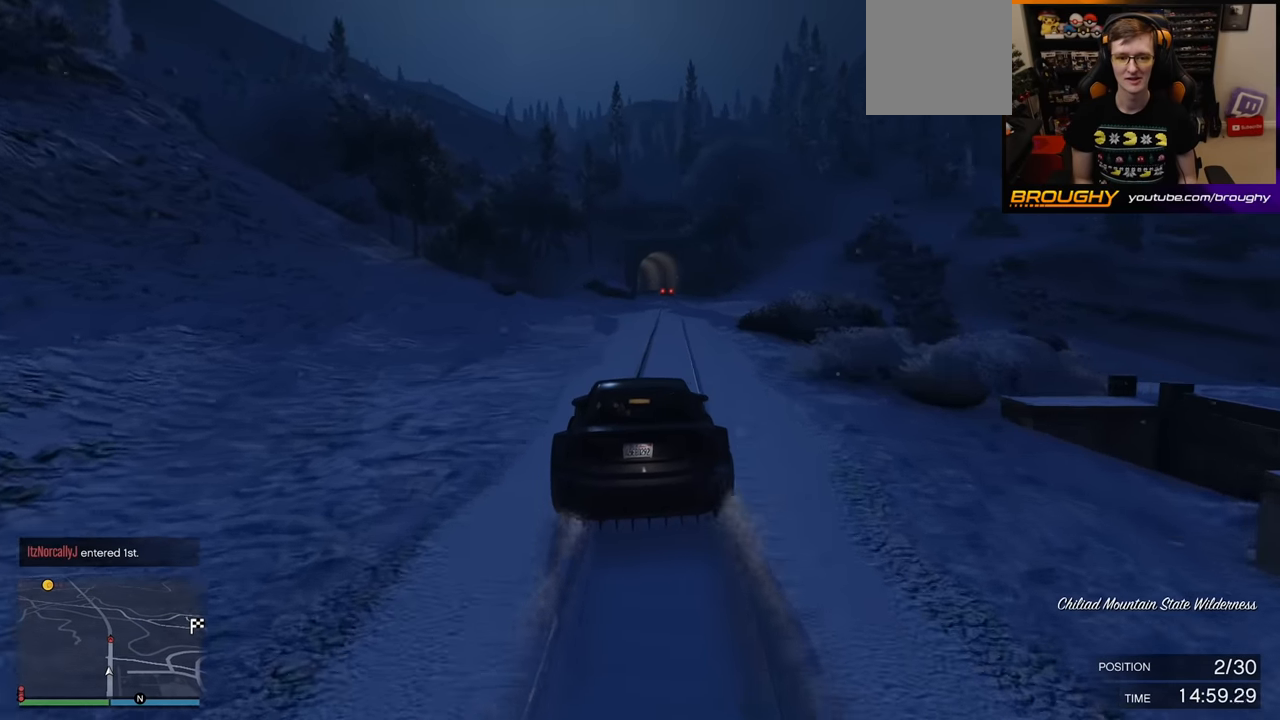
{"buttons": ["R2"], "left_stick": "center", "right_stick": "center", "events": [[83, "left_stick", "center"]]}
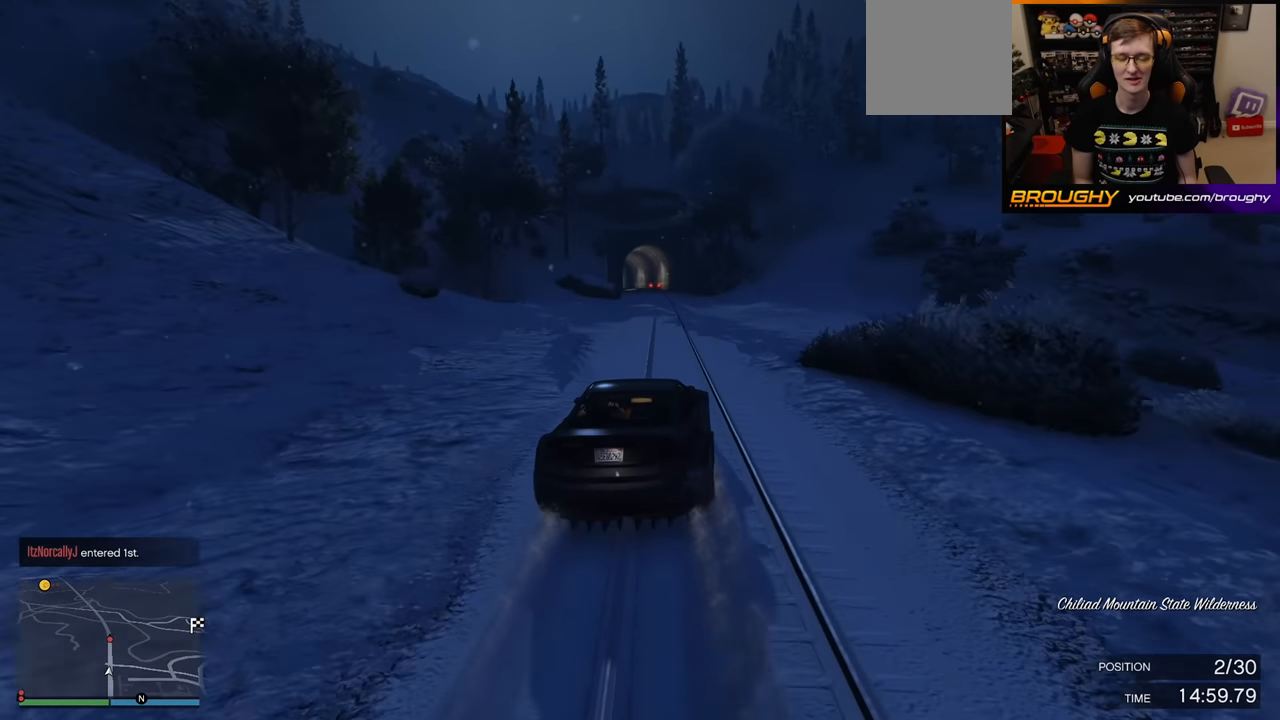
{"buttons": ["R2"], "left_stick": "center", "right_stick": "center", "events": [[167, "left_stick", "up-left"], [283, "left_stick", "center"]]}
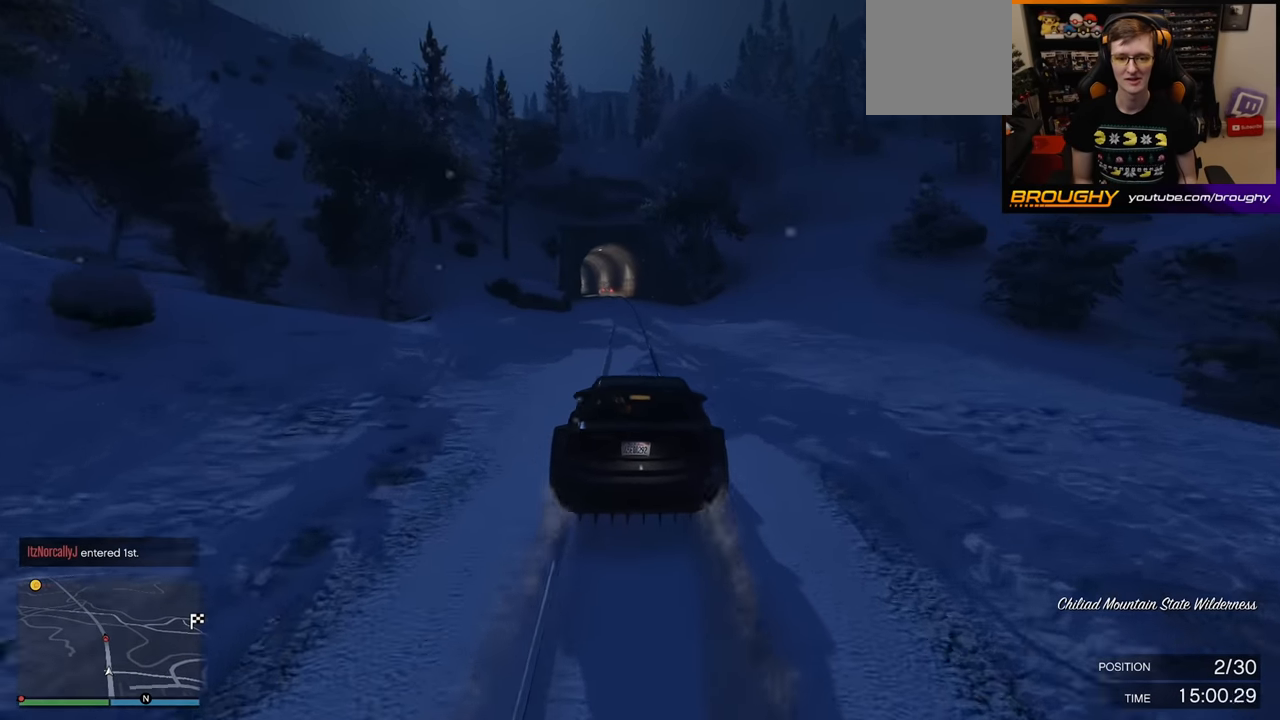
{"buttons": ["R2"], "left_stick": "center", "right_stick": "center", "events": [[200, "left_stick", "up-left"], [317, "left_stick", "center"]]}
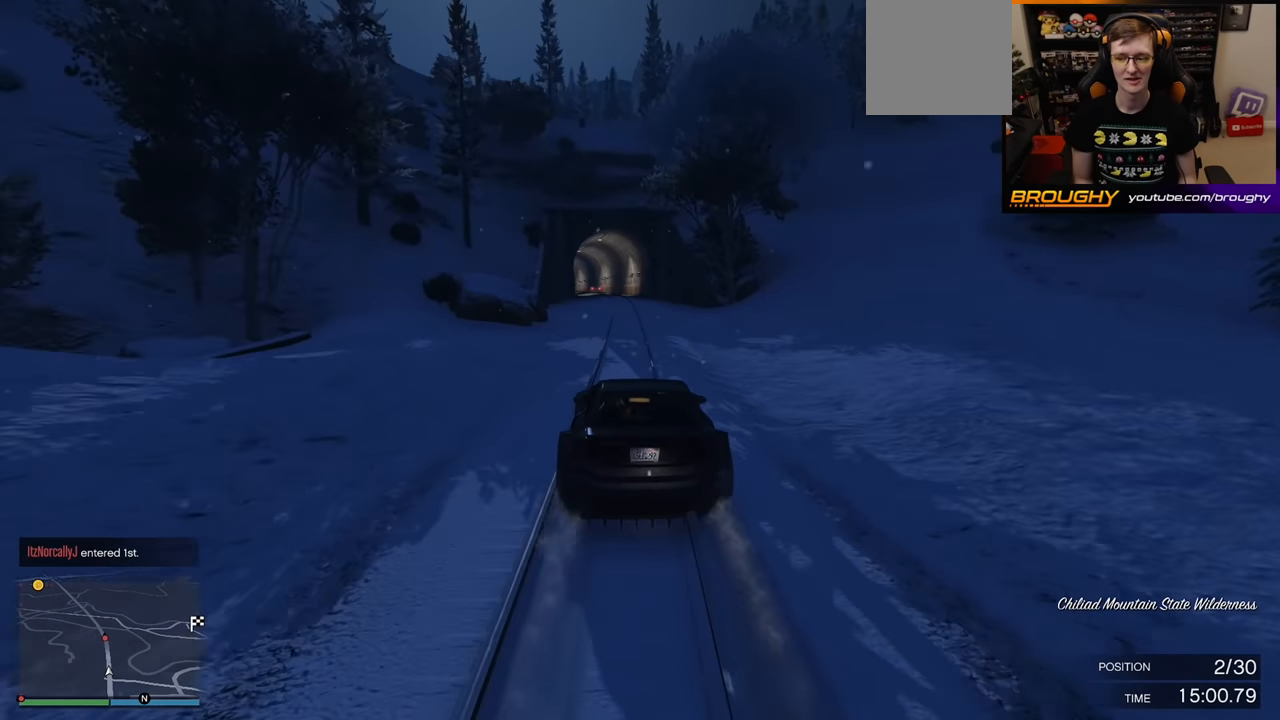
{"buttons": ["R2"], "left_stick": "center", "right_stick": "center", "events": []}
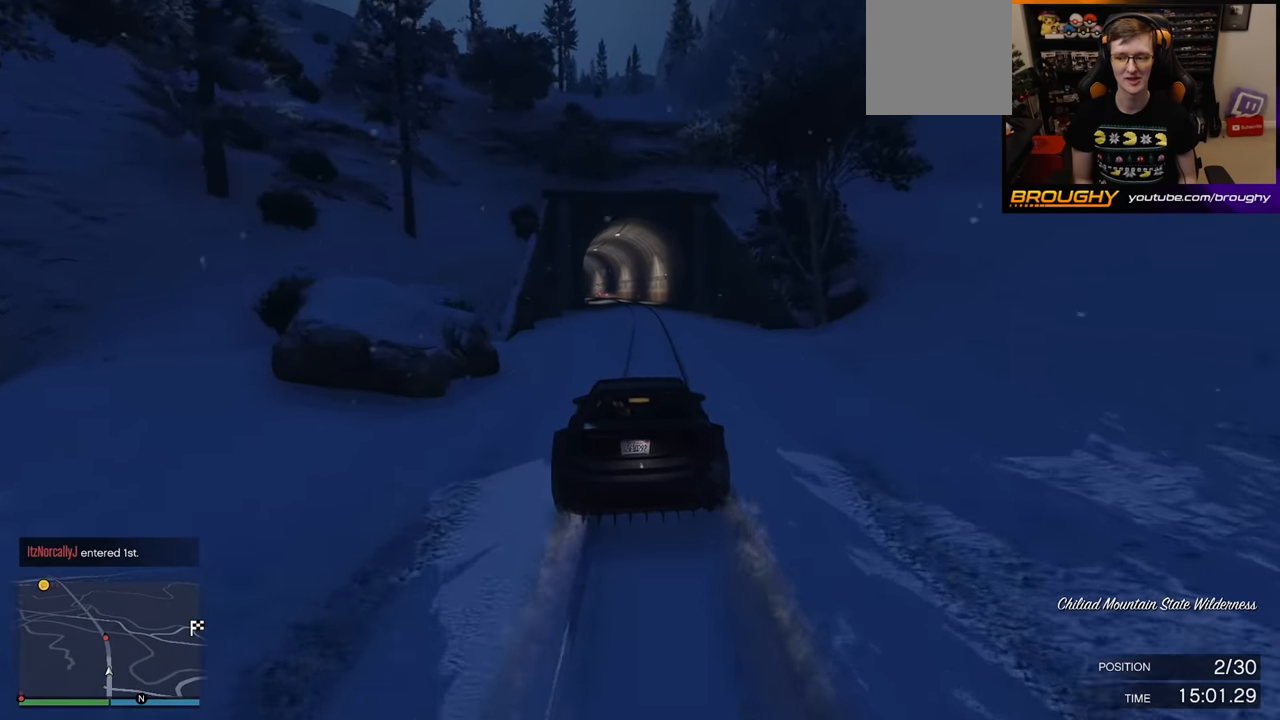
{"buttons": ["R2"], "left_stick": "center", "right_stick": "center", "events": [[267, "left_stick", "right"], [400, "left_stick", "center"]]}
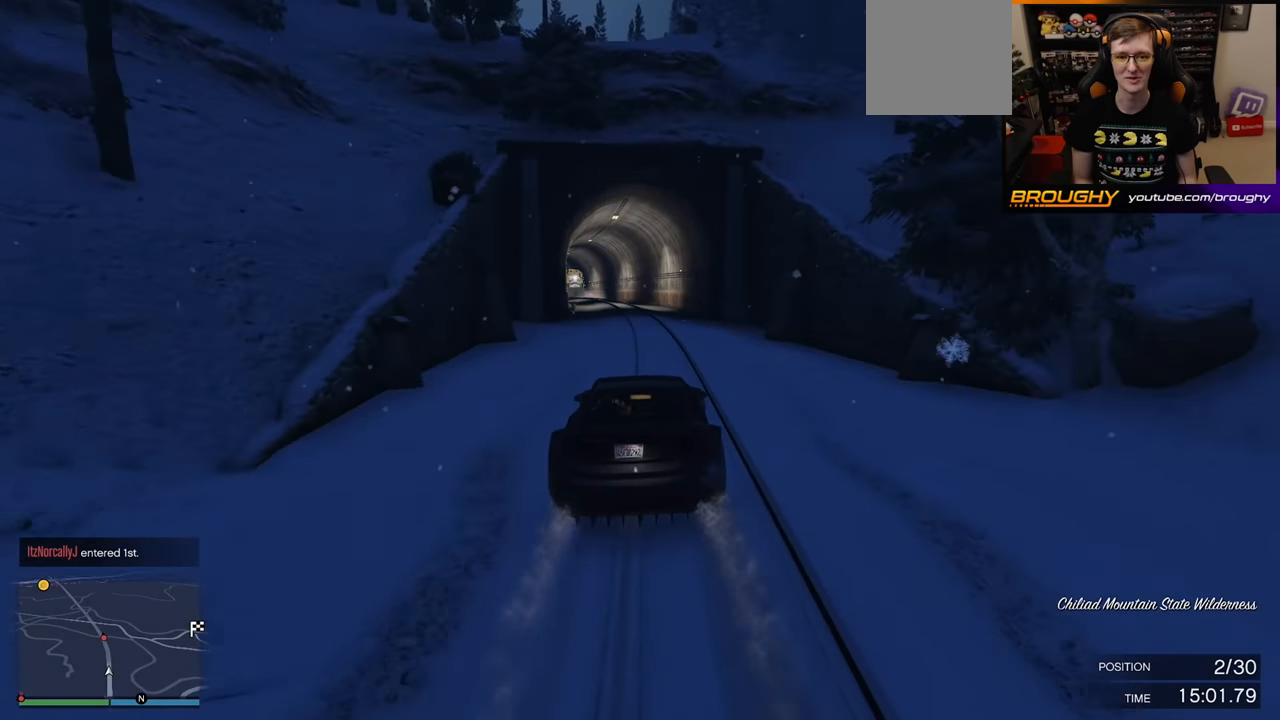
{"buttons": ["R2"], "left_stick": "right", "right_stick": "center", "events": [[133, "left_stick", "up-left"], [433, "left_stick", "center"], [483, "left_stick", "right"]]}
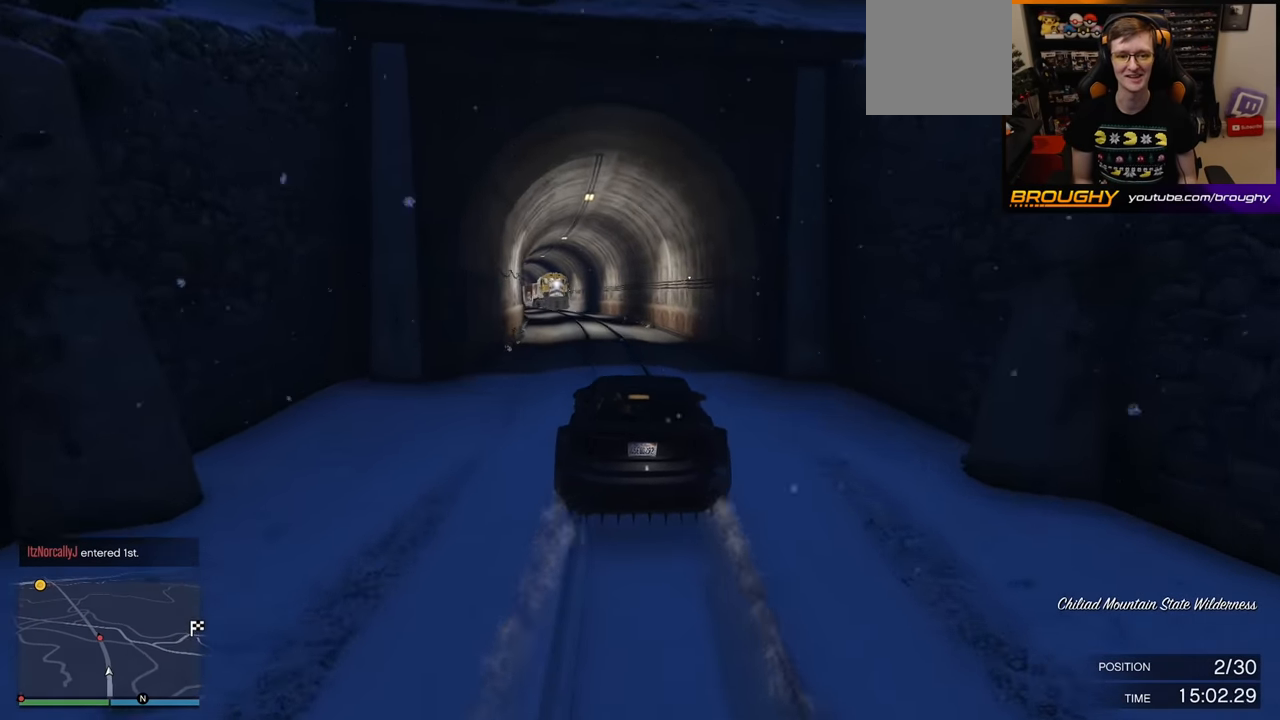
{"buttons": [], "left_stick": "up-left", "right_stick": "center", "events": [[183, "left_stick", "center"], [400, "R2", "up"], [450, "left_stick", "up-left"]]}
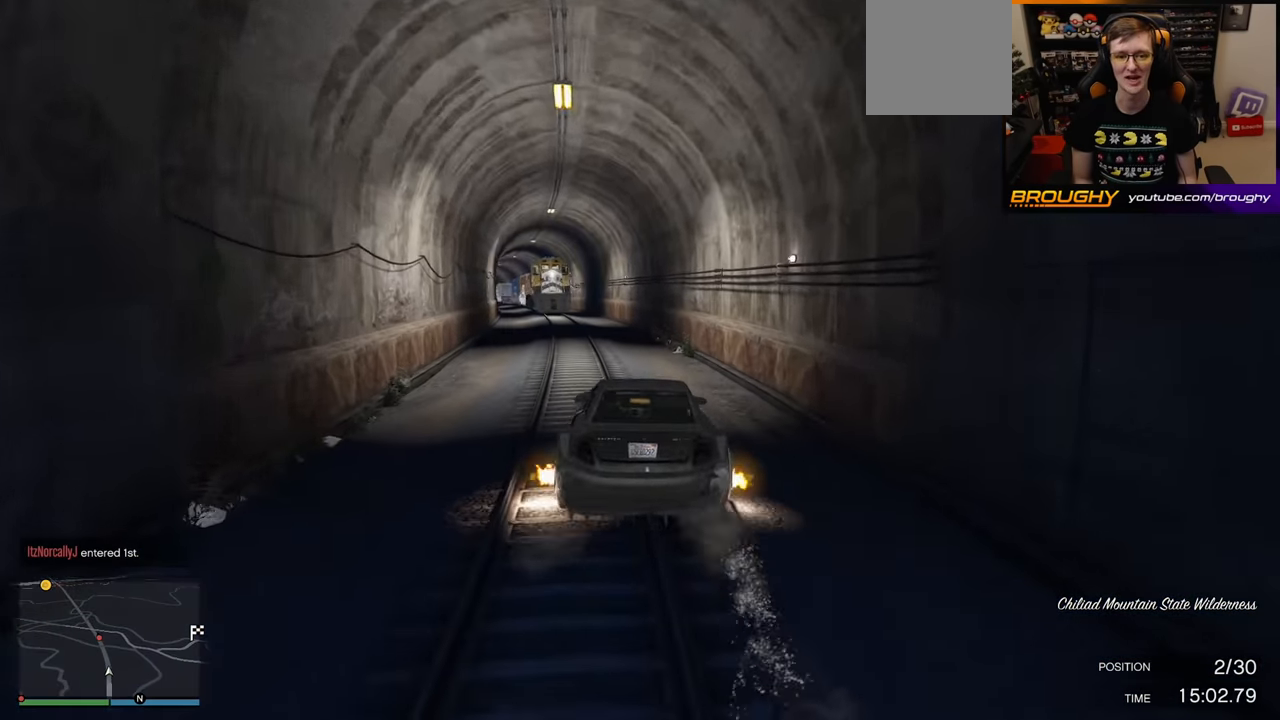
{"buttons": [], "left_stick": "up-left", "right_stick": "center", "events": [[66, "left_stick", "center"], [366, "left_stick", "up-left"]]}
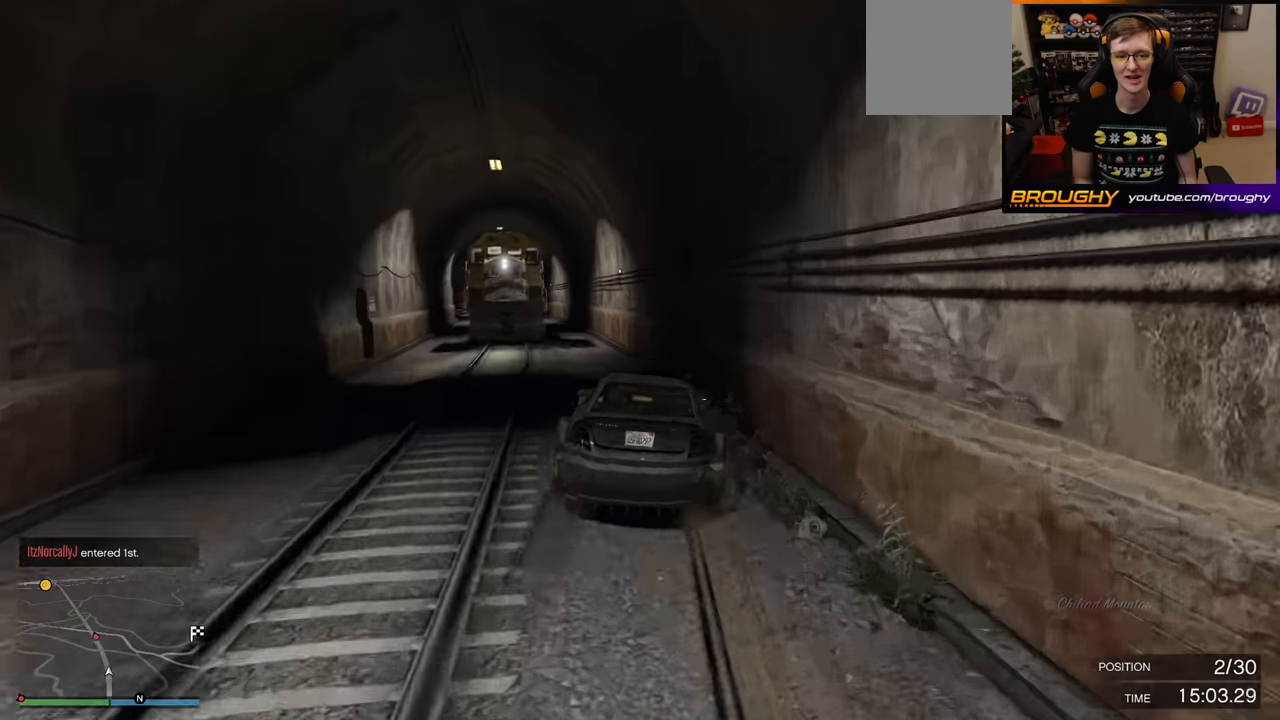
{"buttons": ["R2"], "left_stick": "center", "right_stick": "center", "events": [[66, "left_stick", "center"], [166, "R2", "down"]]}
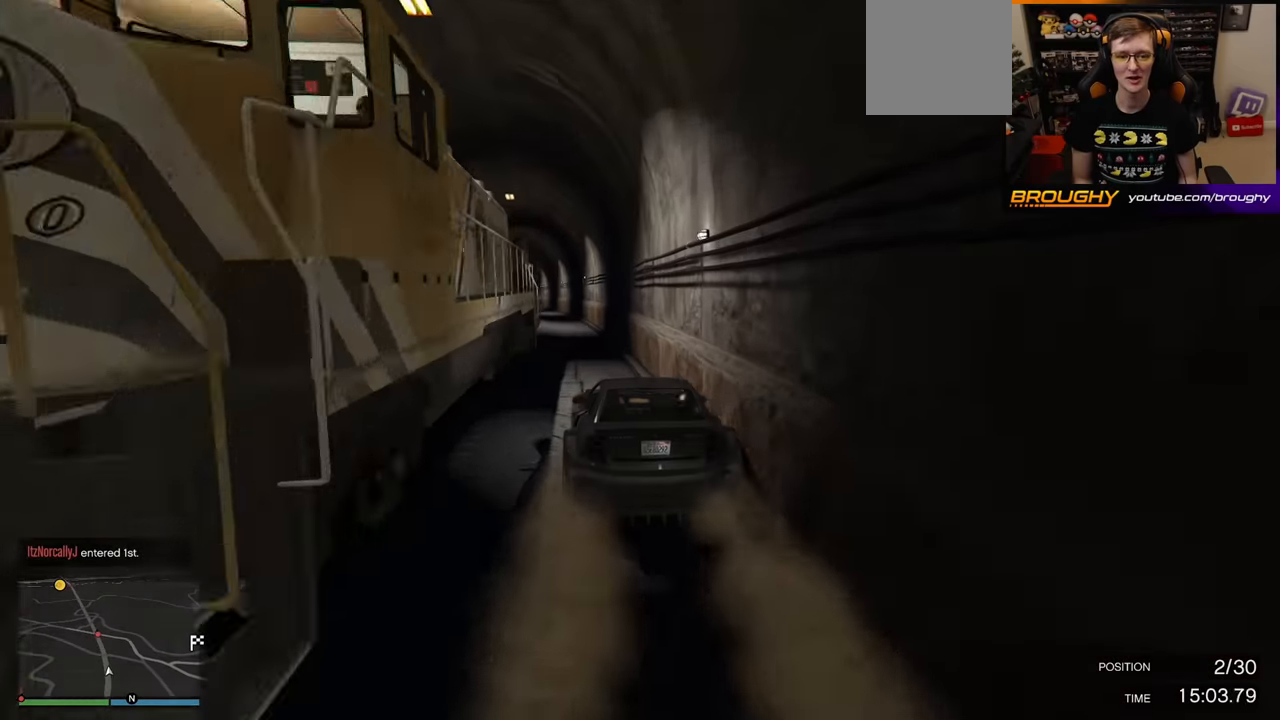
{"buttons": ["R2"], "left_stick": "center", "right_stick": "center", "events": [[300, "left_stick", "up-left"], [450, "left_stick", "center"]]}
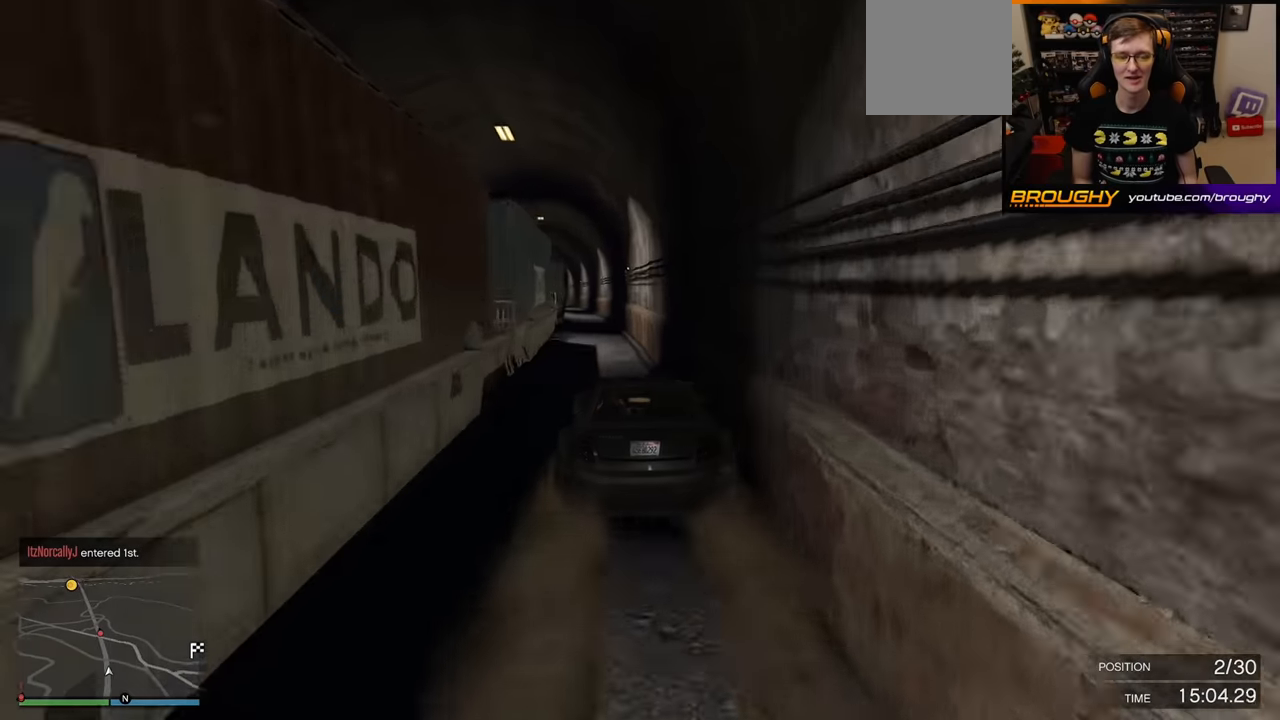
{"buttons": ["R2"], "left_stick": "center", "right_stick": "center", "events": []}
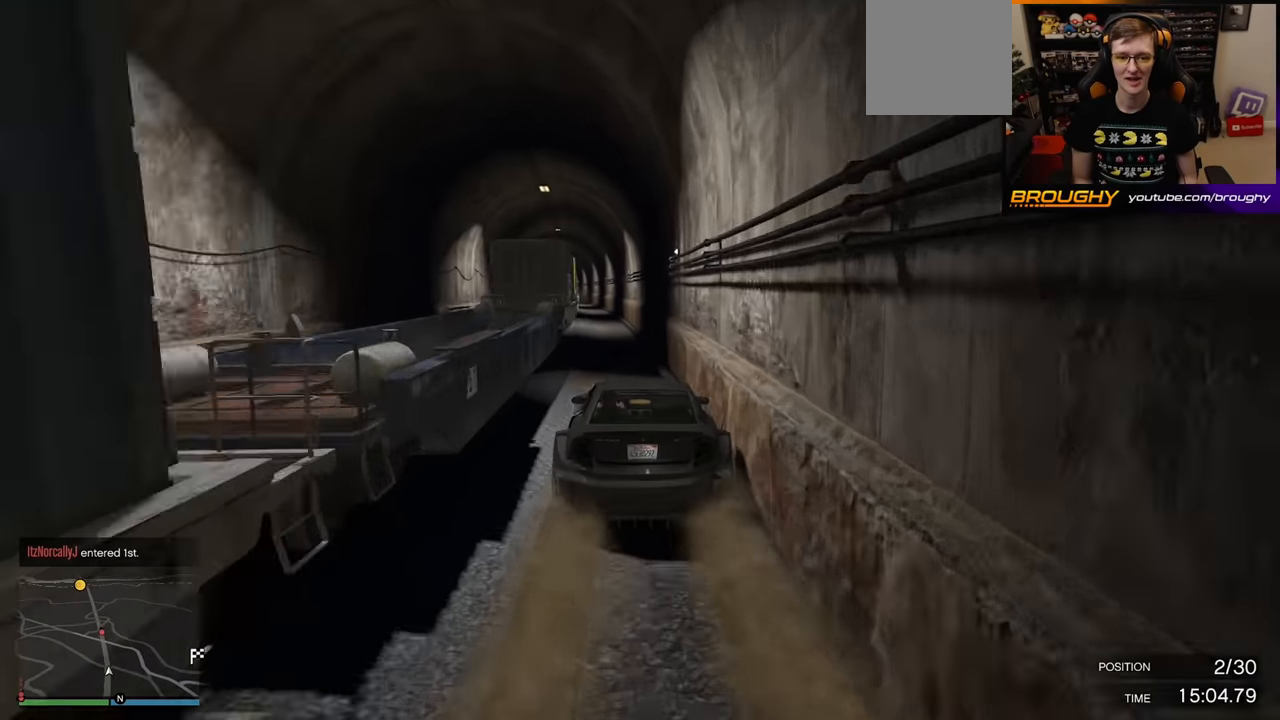
{"buttons": ["R2"], "left_stick": "center", "right_stick": "center", "events": [[83, "left_stick", "up-left"], [200, "left_stick", "center"]]}
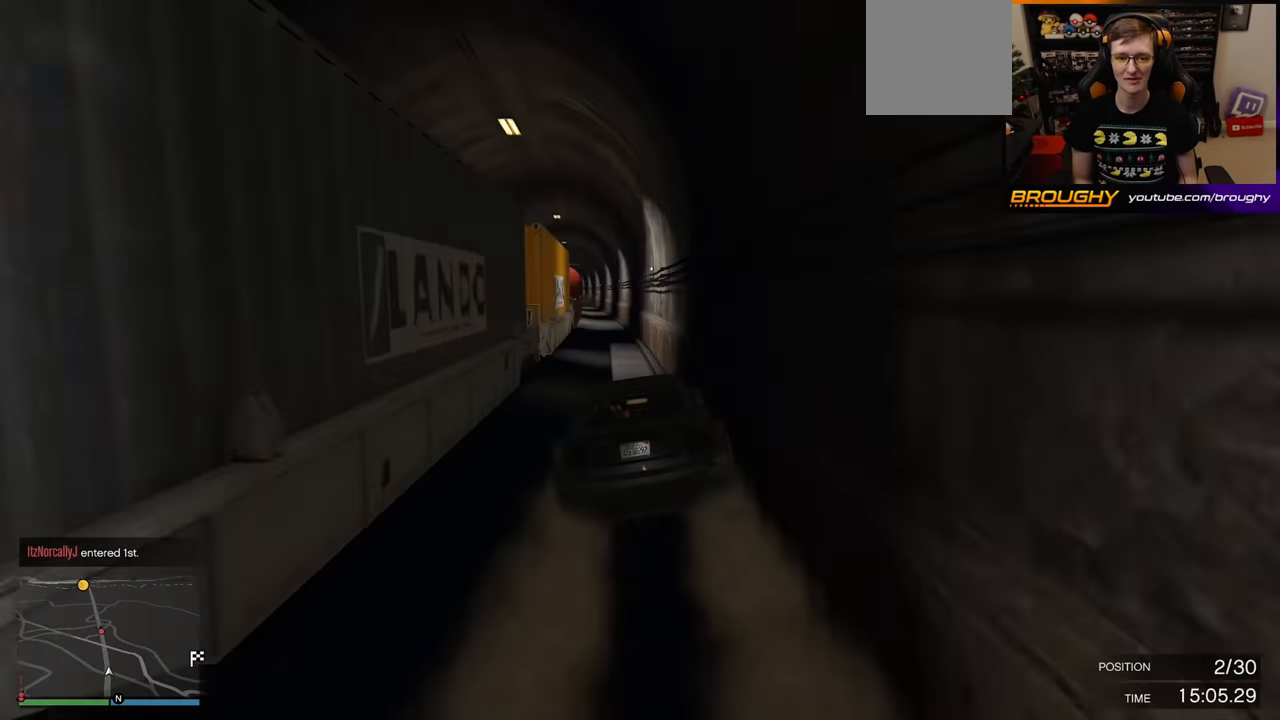
{"buttons": ["R2"], "left_stick": "center", "right_stick": "center", "events": [[16, "left_stick", "up-left"], [133, "left_stick", "center"]]}
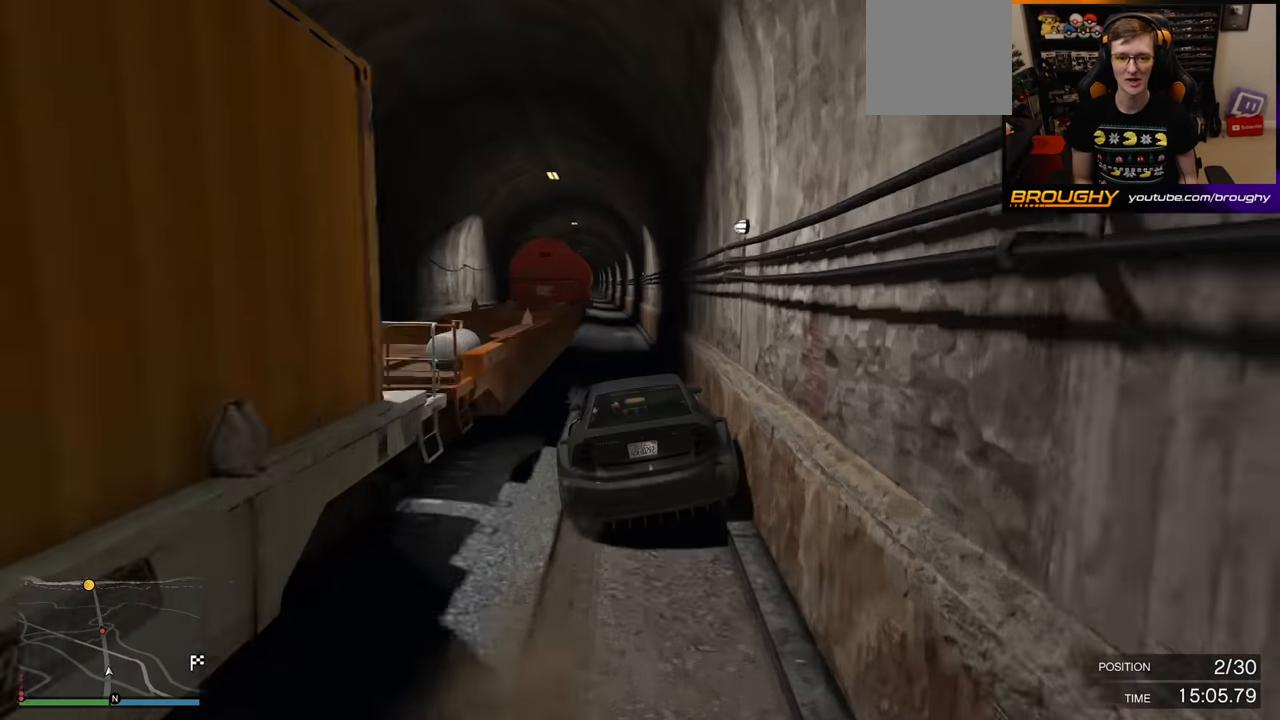
{"buttons": ["R2"], "left_stick": "center", "right_stick": "center", "events": [[200, "left_stick", "right"], [416, "left_stick", "center"]]}
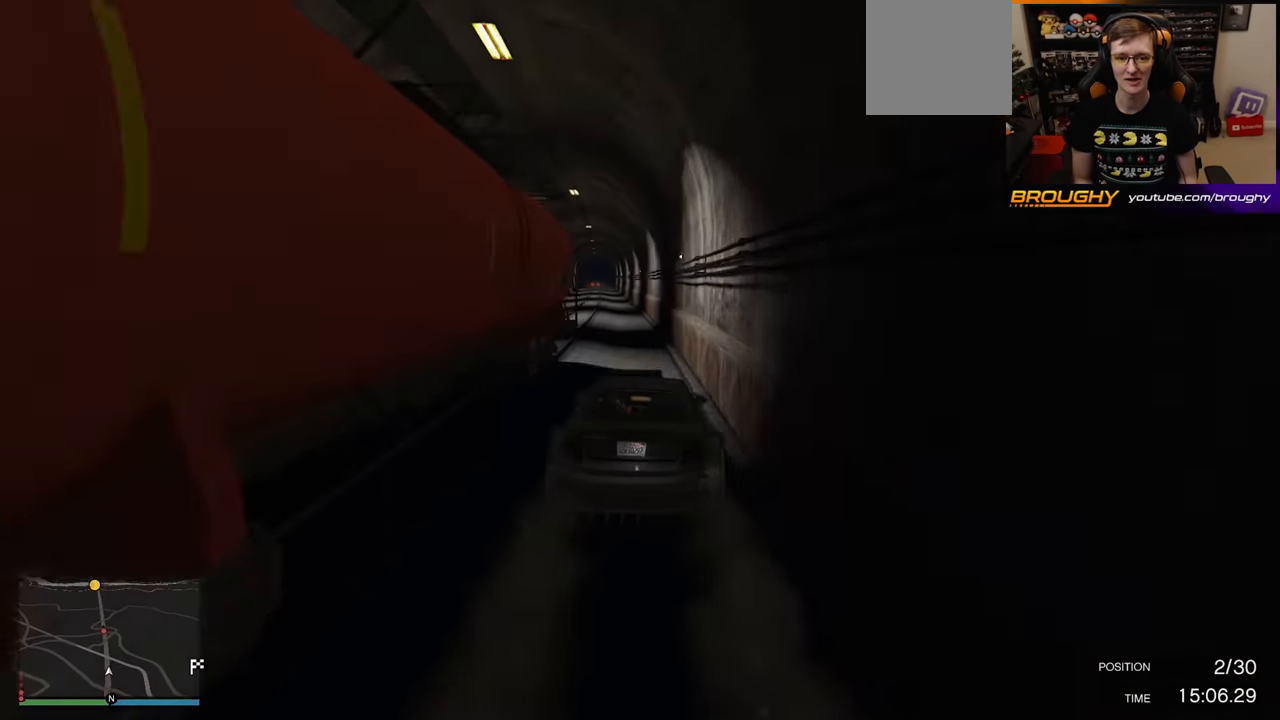
{"buttons": ["R2"], "left_stick": "center", "right_stick": "center", "events": [[116, "left_stick", "up-left"], [333, "left_stick", "center"]]}
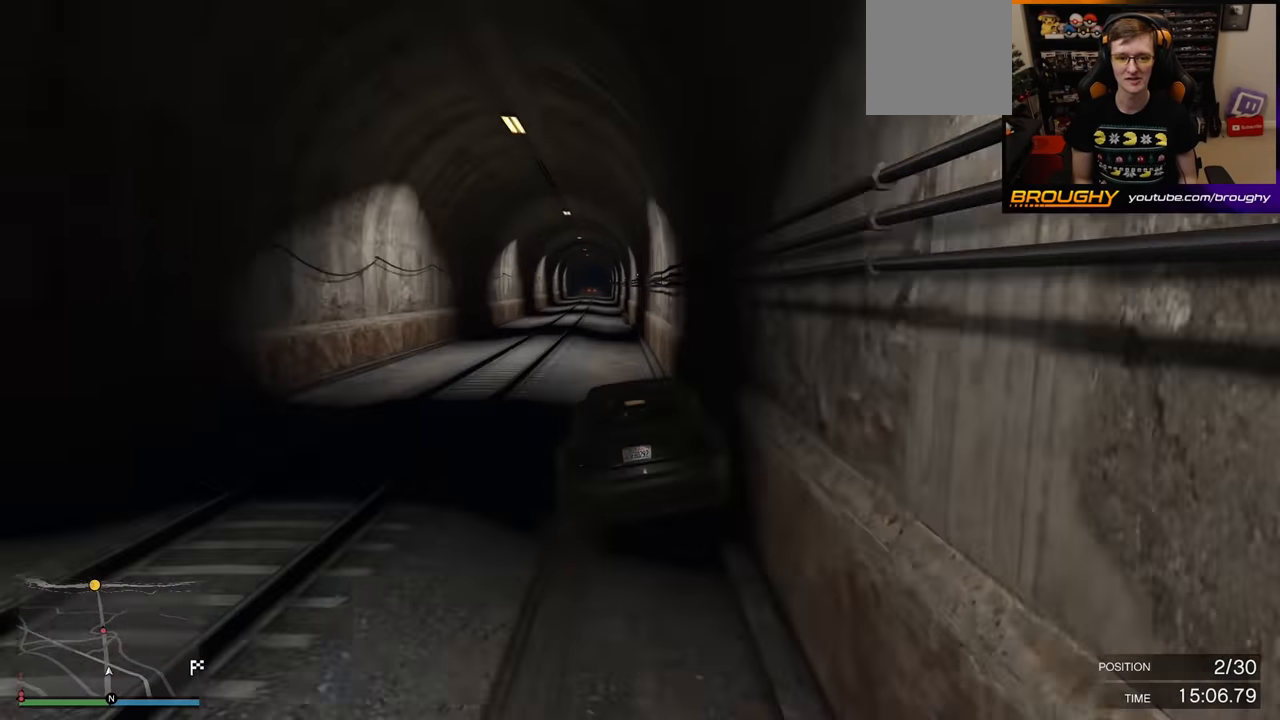
{"buttons": ["R2"], "left_stick": "center", "right_stick": "center", "events": [[266, "left_stick", "up-left"], [383, "left_stick", "center"]]}
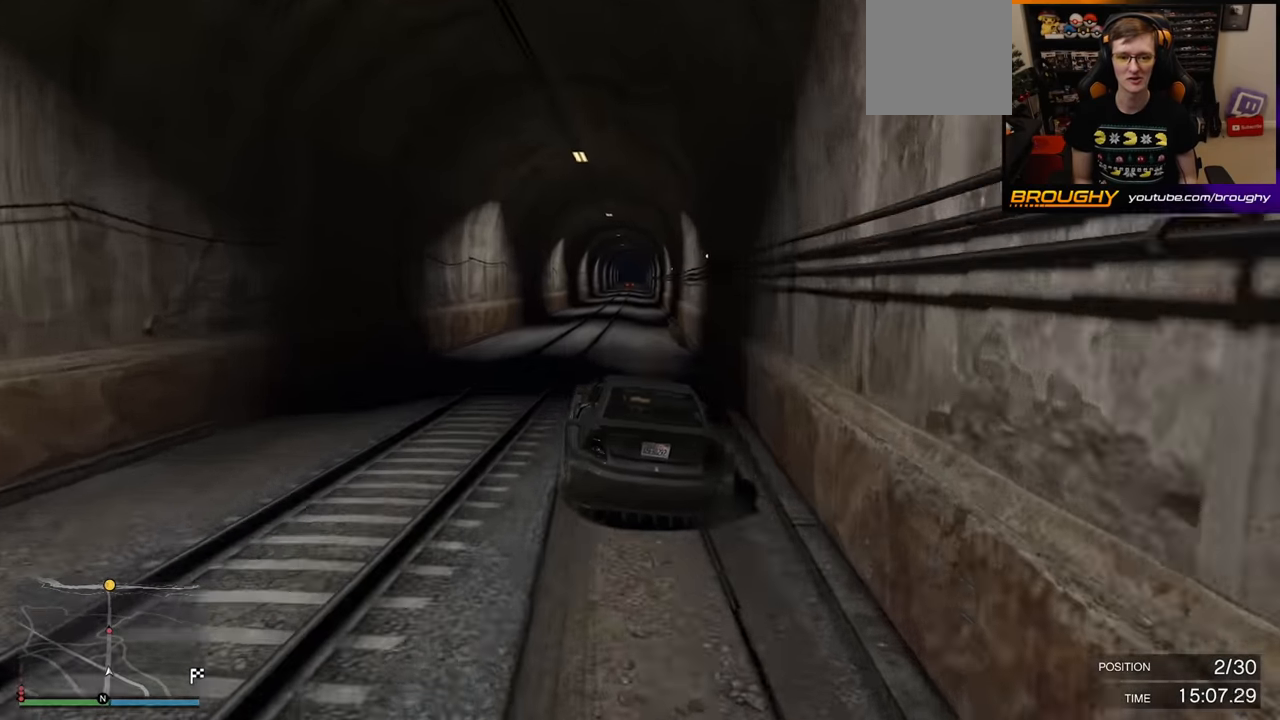
{"buttons": ["R2"], "left_stick": "up-left", "right_stick": "center", "events": [[50, "left_stick", "right"], [183, "left_stick", "center"], [483, "left_stick", "up-left"]]}
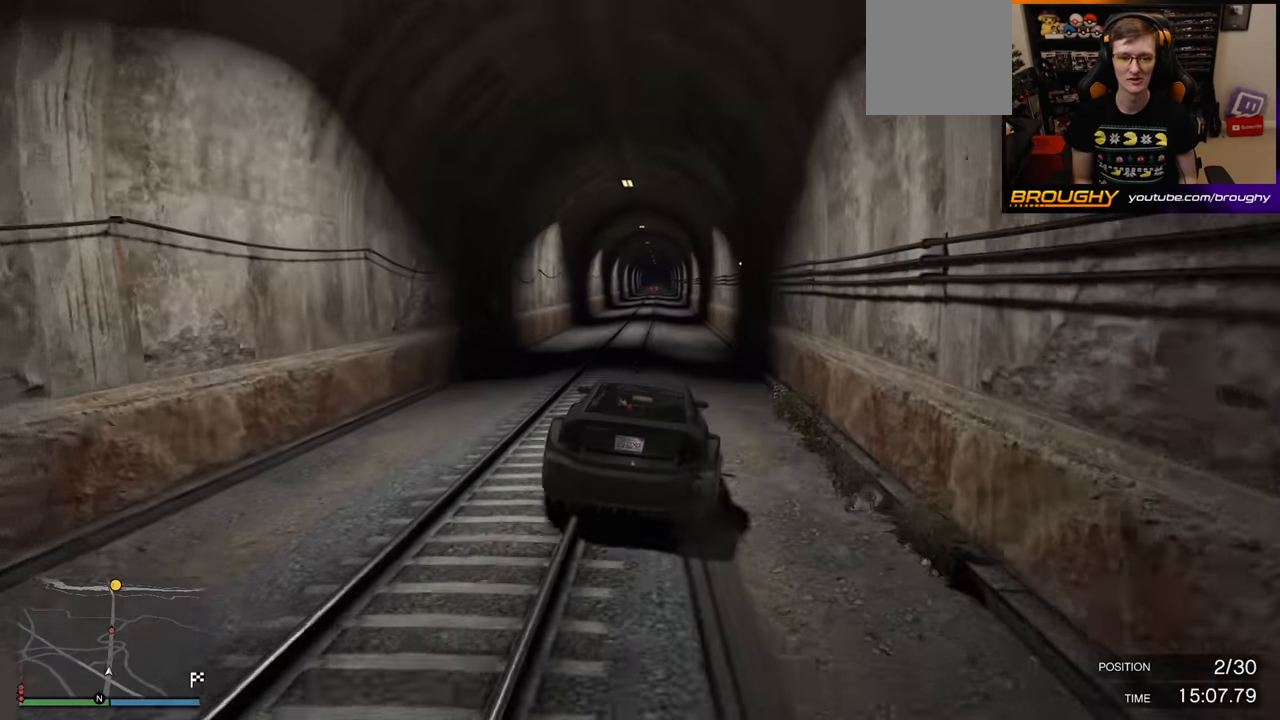
{"buttons": ["R2"], "left_stick": "right", "right_stick": "center", "events": [[116, "left_stick", "center"], [383, "left_stick", "right"]]}
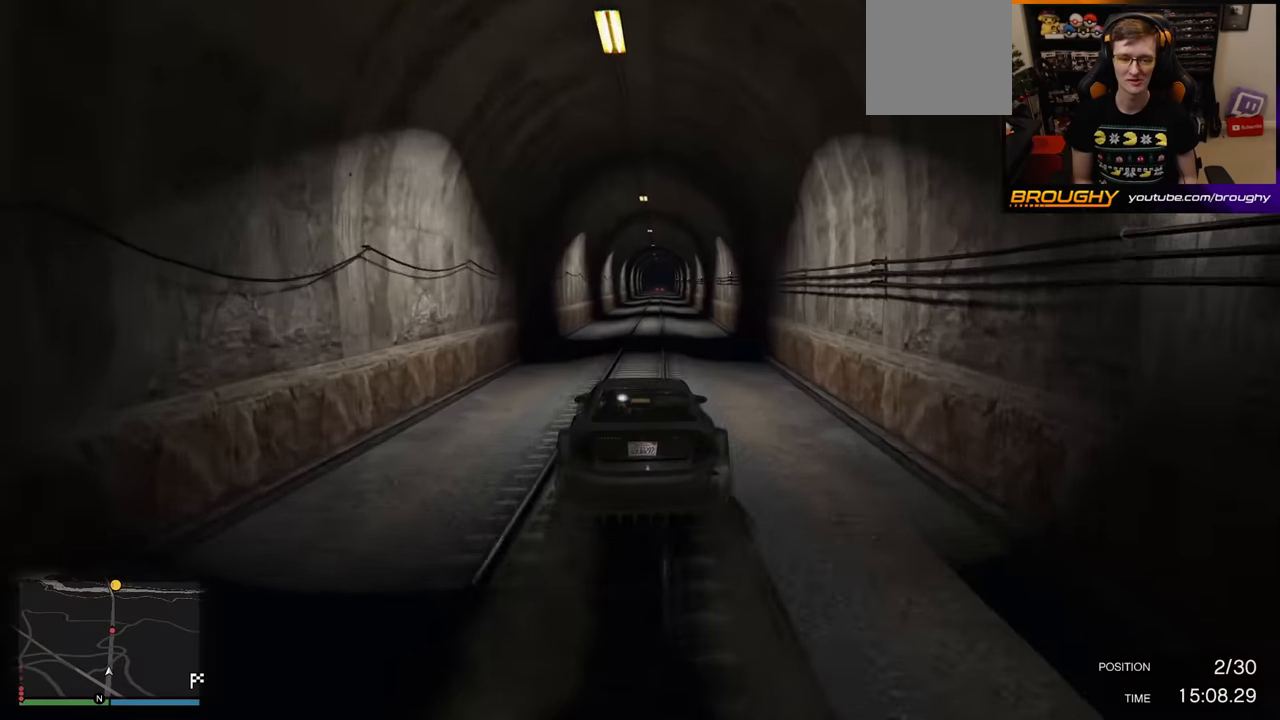
{"buttons": ["R2"], "left_stick": "center", "right_stick": "center", "events": [[33, "left_stick", "center"]]}
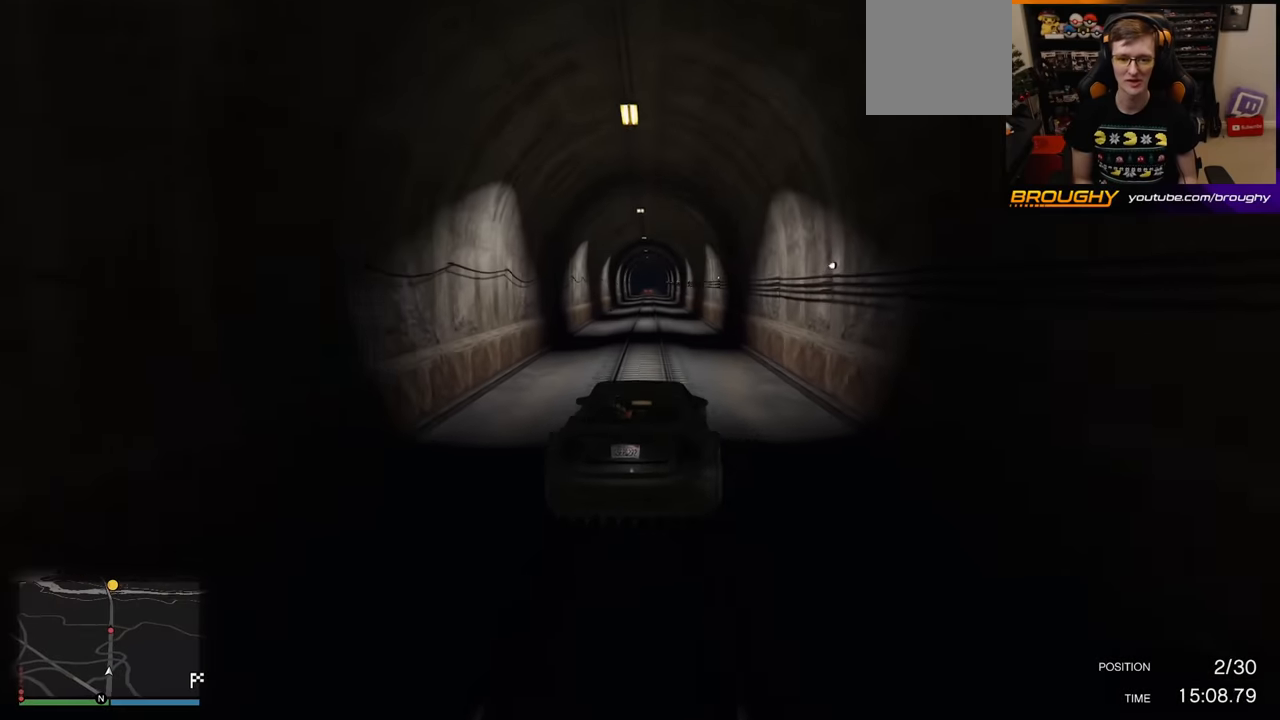
{"buttons": ["R2"], "left_stick": "center", "right_stick": "center", "events": [[133, "left_stick", "up-left"], [250, "left_stick", "center"]]}
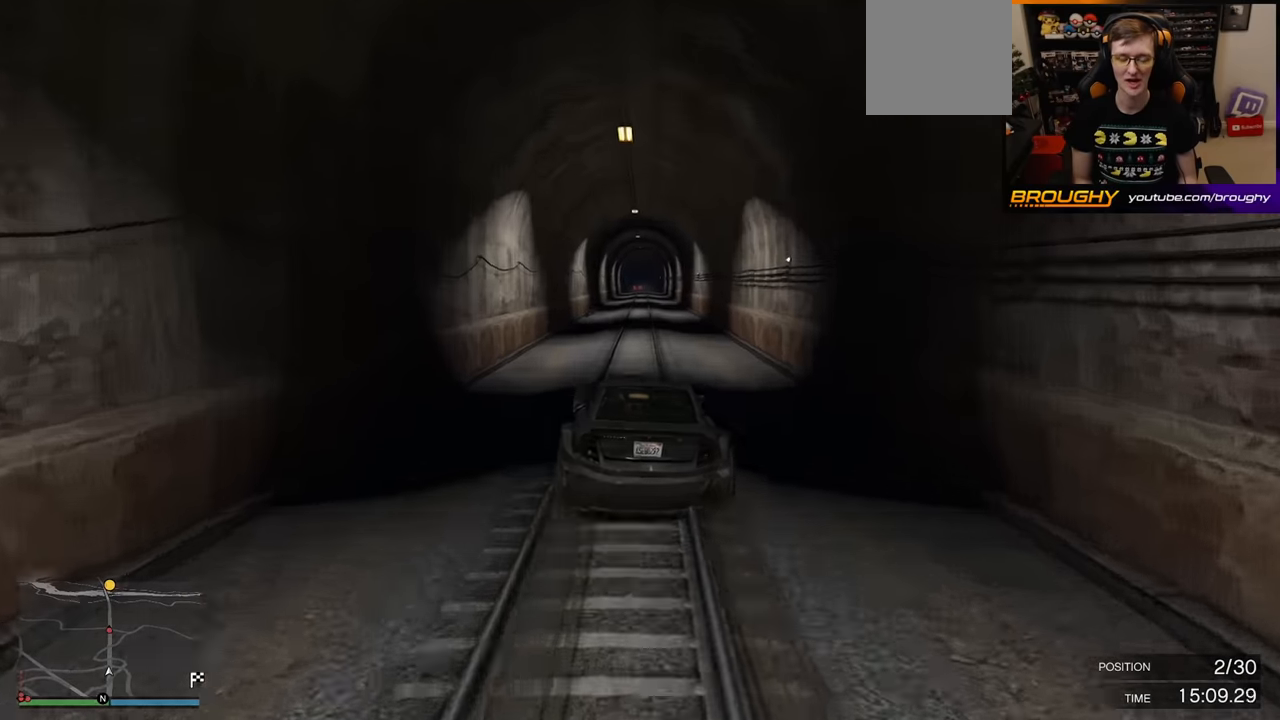
{"buttons": ["R2"], "left_stick": "right", "right_stick": "center", "events": [[116, "left_stick", "right"]]}
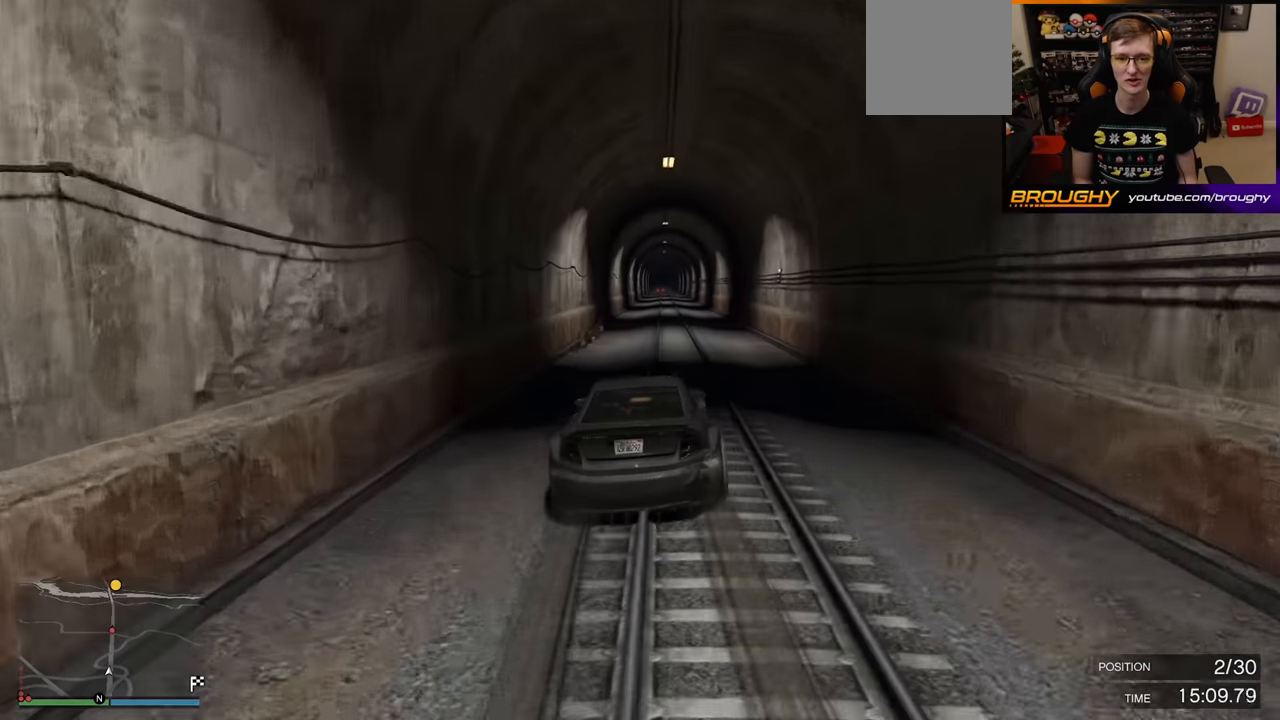
{"buttons": ["R2"], "left_stick": "right", "right_stick": "center", "events": [[16, "left_stick", "center"], [183, "left_stick", "right"]]}
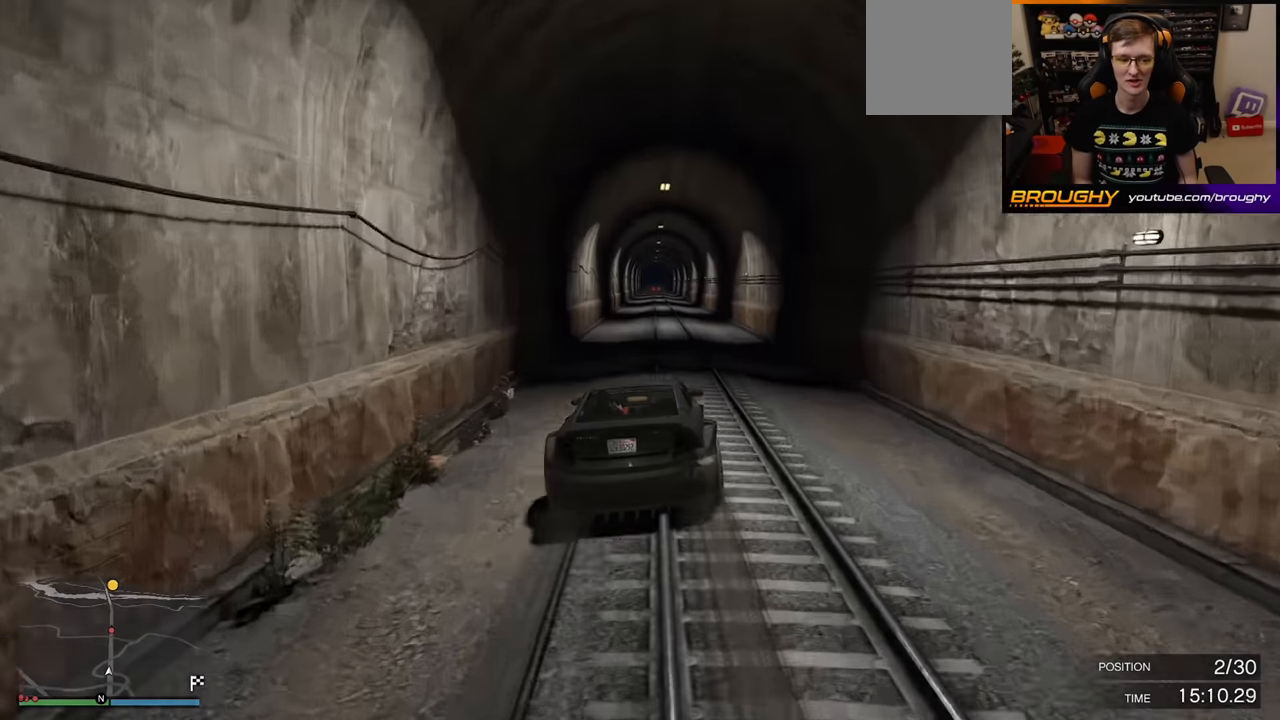
{"buttons": ["R2"], "left_stick": "up-left", "right_stick": "center", "events": [[16, "left_stick", "center"], [350, "left_stick", "up-left"]]}
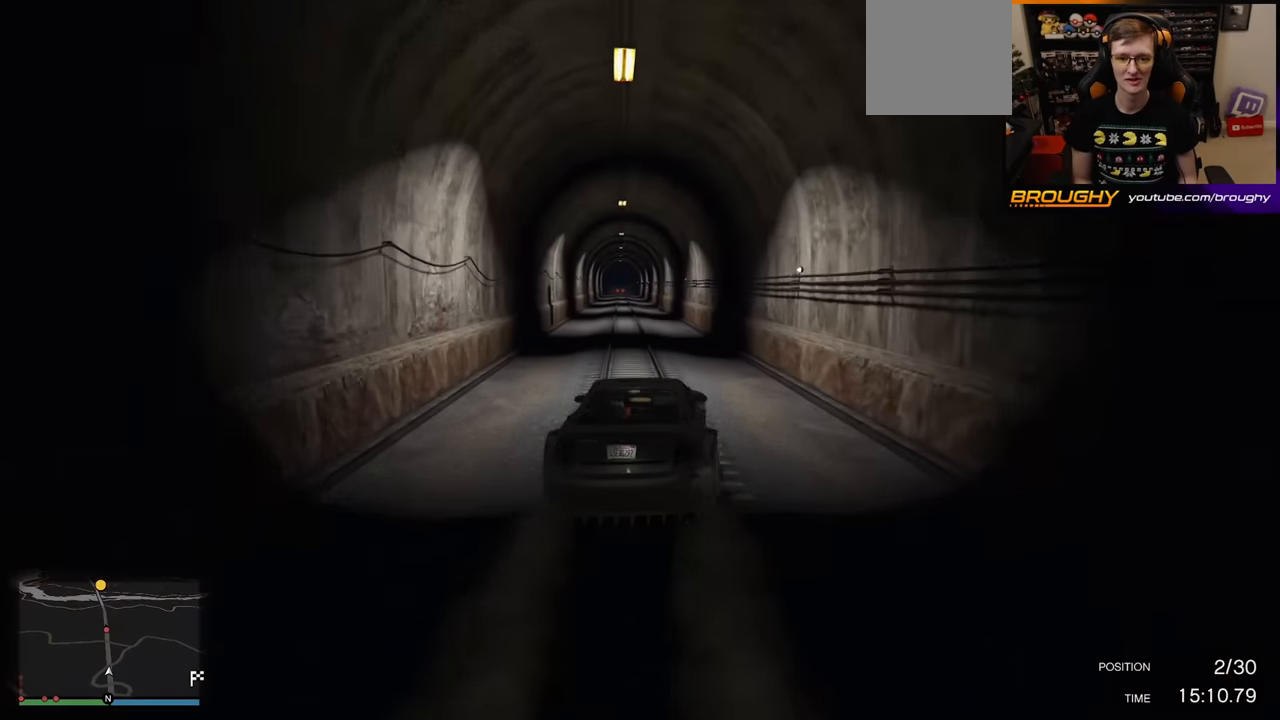
{"buttons": ["R2"], "left_stick": "center", "right_stick": "center", "events": [[16, "left_stick", "center"], [166, "left_stick", "up-left"], [333, "left_stick", "center"]]}
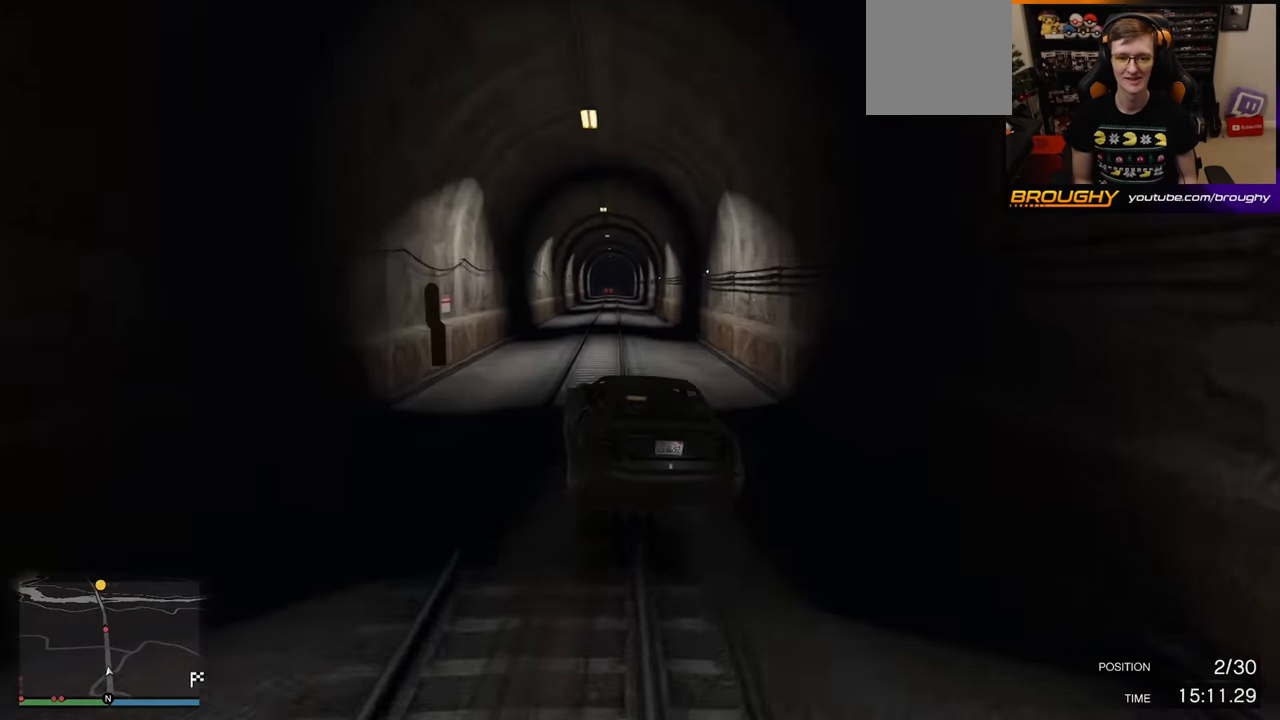
{"buttons": ["R2"], "left_stick": "center", "right_stick": "center", "events": [[200, "left_stick", "right"], [383, "left_stick", "center"]]}
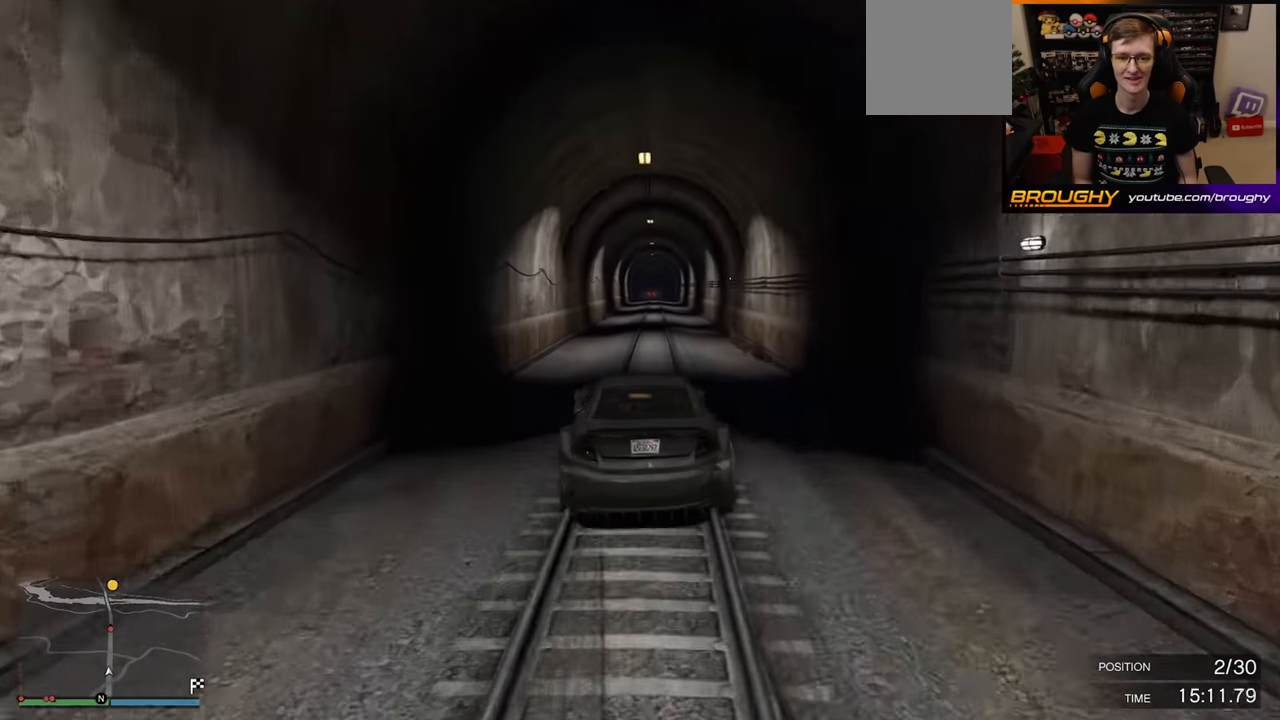
{"buttons": ["R2"], "left_stick": "center", "right_stick": "center", "events": []}
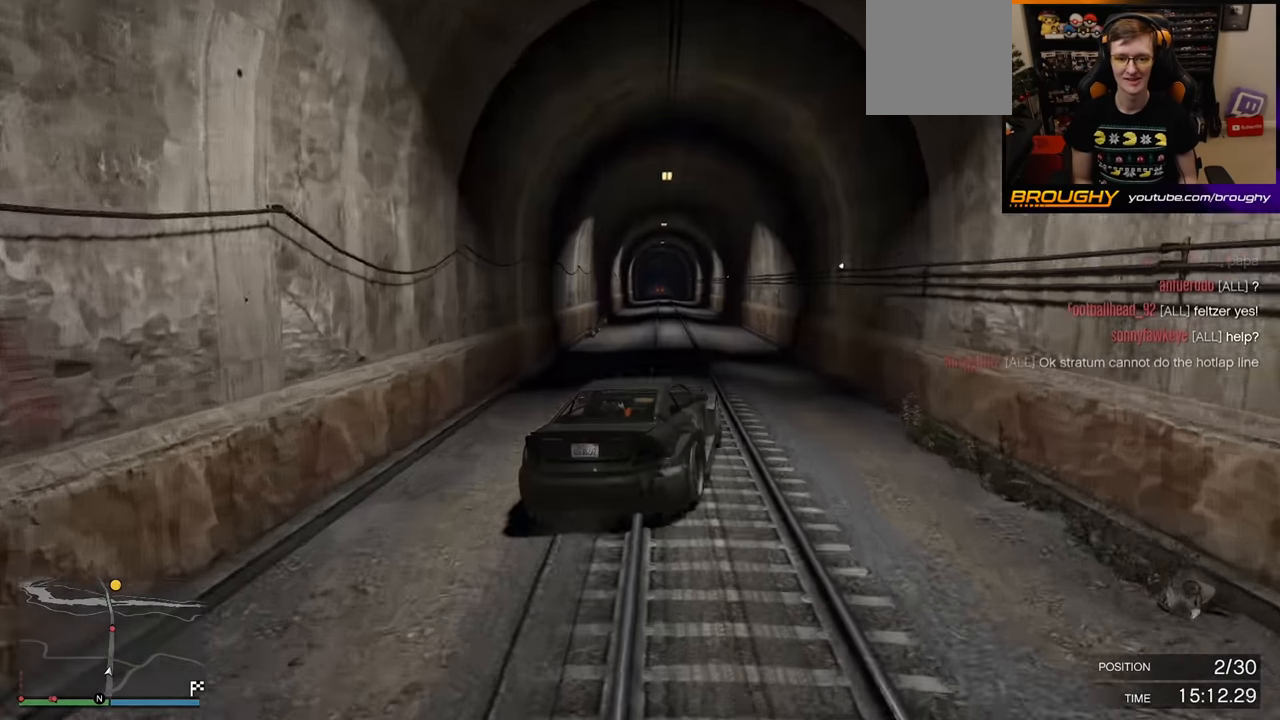
{"buttons": ["R2"], "left_stick": "center", "right_stick": "center", "events": [[316, "left_stick", "up-left"], [466, "left_stick", "center"]]}
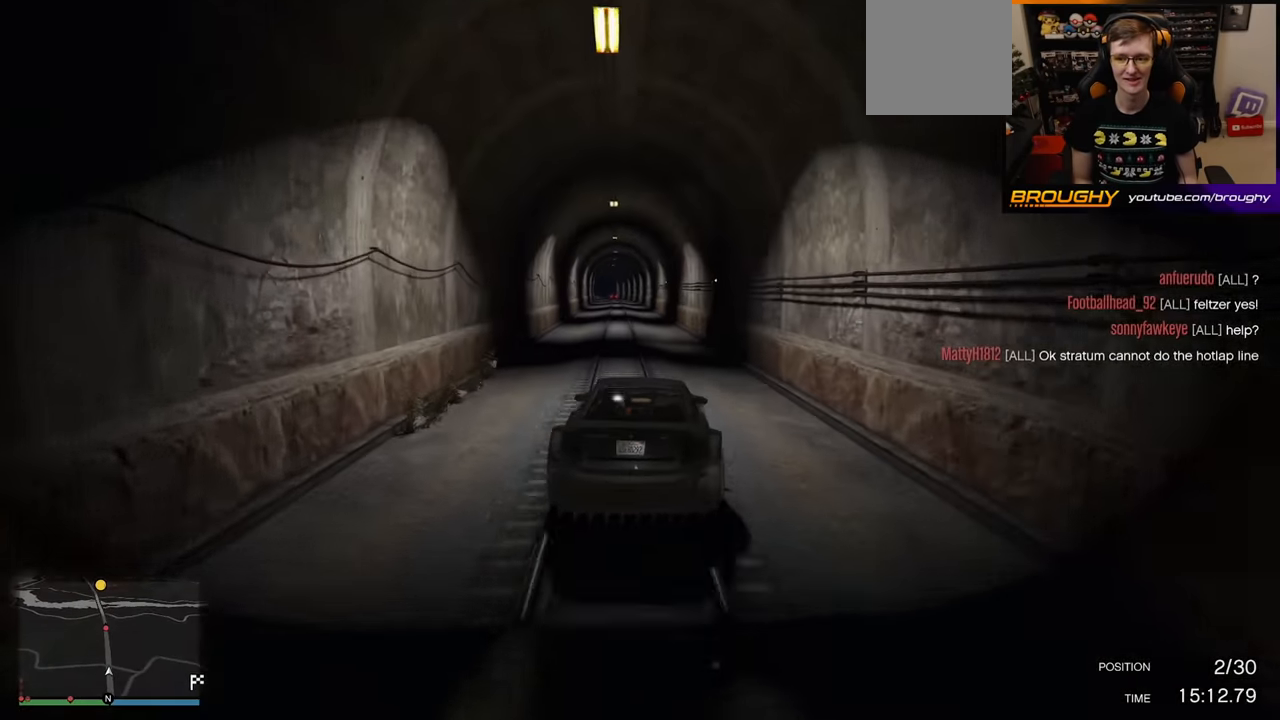
{"buttons": ["R2"], "left_stick": "up-left", "right_stick": "center", "events": [[383, "left_stick", "up-left"]]}
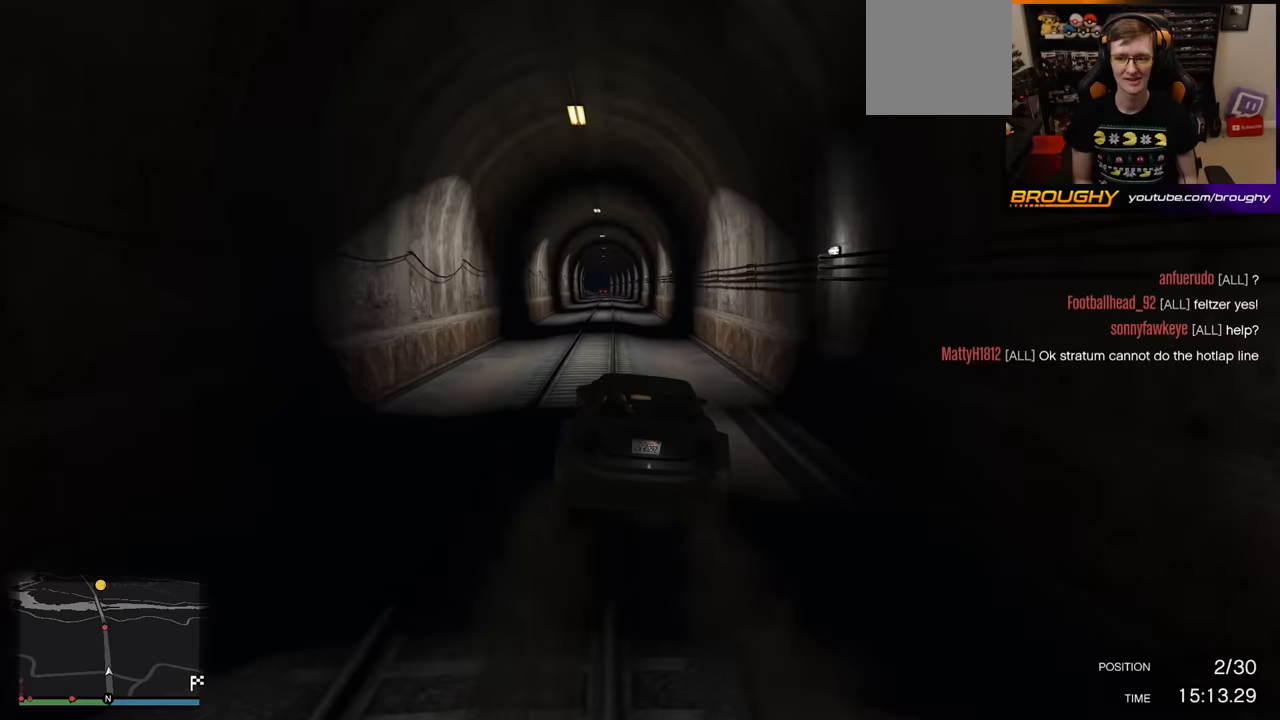
{"buttons": ["R2"], "left_stick": "up-left", "right_stick": "center", "events": [[17, "left_stick", "center"], [217, "left_stick", "right"], [350, "left_stick", "center"], [483, "left_stick", "up-left"]]}